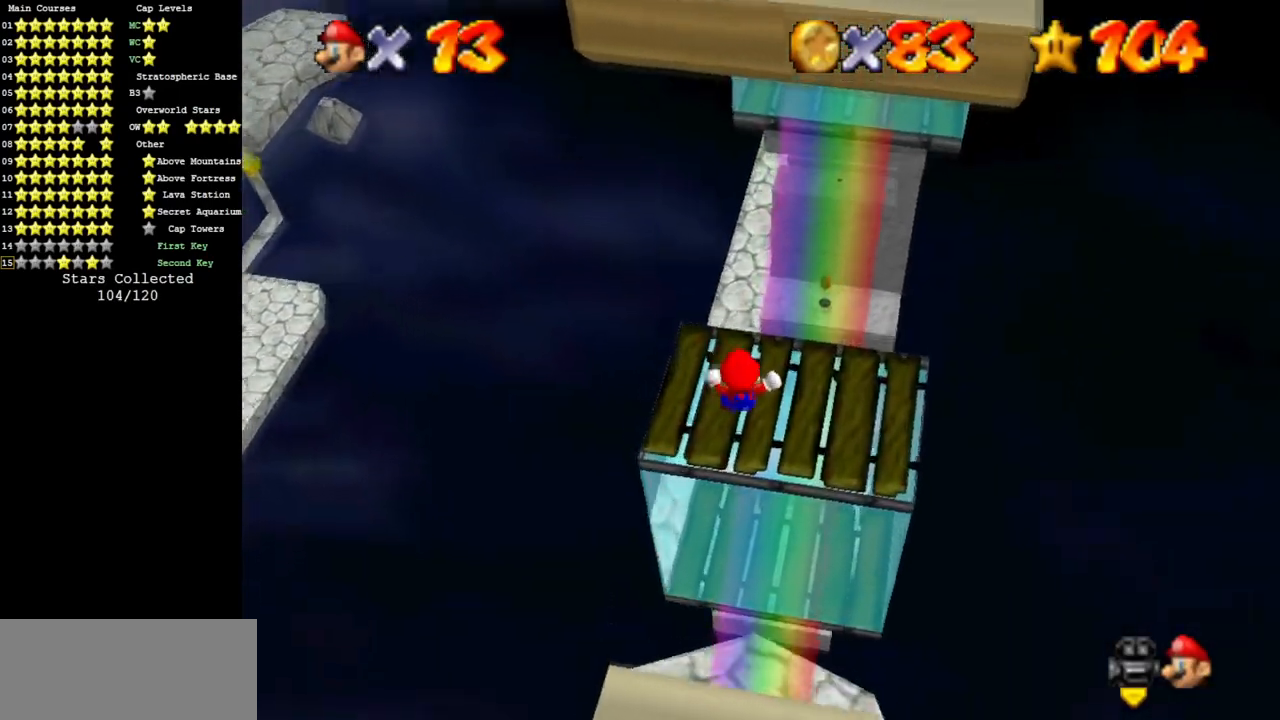
Gameplay with a controller (Nintendo layout); each line is a JSON object with the inputs held at the frame after it. "events" lists button and stick changes between this image and that frame as [ms after this image, input, new state], when the widget could be followed in between. Not read: L3 R3 other_buttons.
{"buttons": ["C_DOWN", "C_LEFT"], "left_stick": "center", "events": [[133, "C_DOWN", "down"], [133, "C_LEFT", "down"], [133, "left_stick", "center"], [434, "left_stick", "up"], [500, "left_stick", "center"]]}
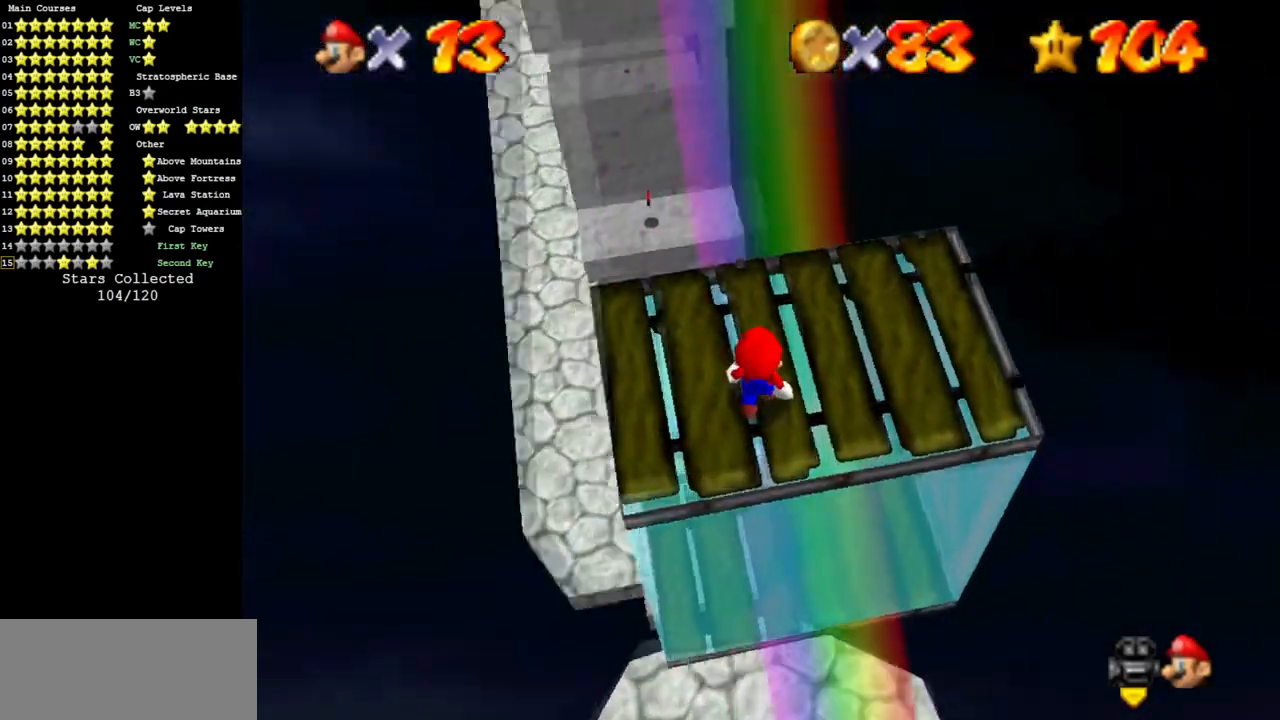
{"buttons": ["C_DOWN", "C_LEFT"], "left_stick": "down-right", "events": [[34, "C_DOWN", "up"], [34, "C_LEFT", "up"], [150, "C_LEFT", "down"], [184, "C_DOWN", "down"], [284, "C_DOWN", "up"], [284, "C_LEFT", "up"], [367, "C_LEFT", "down"], [367, "left_stick", "down-right"], [401, "C_DOWN", "down"]]}
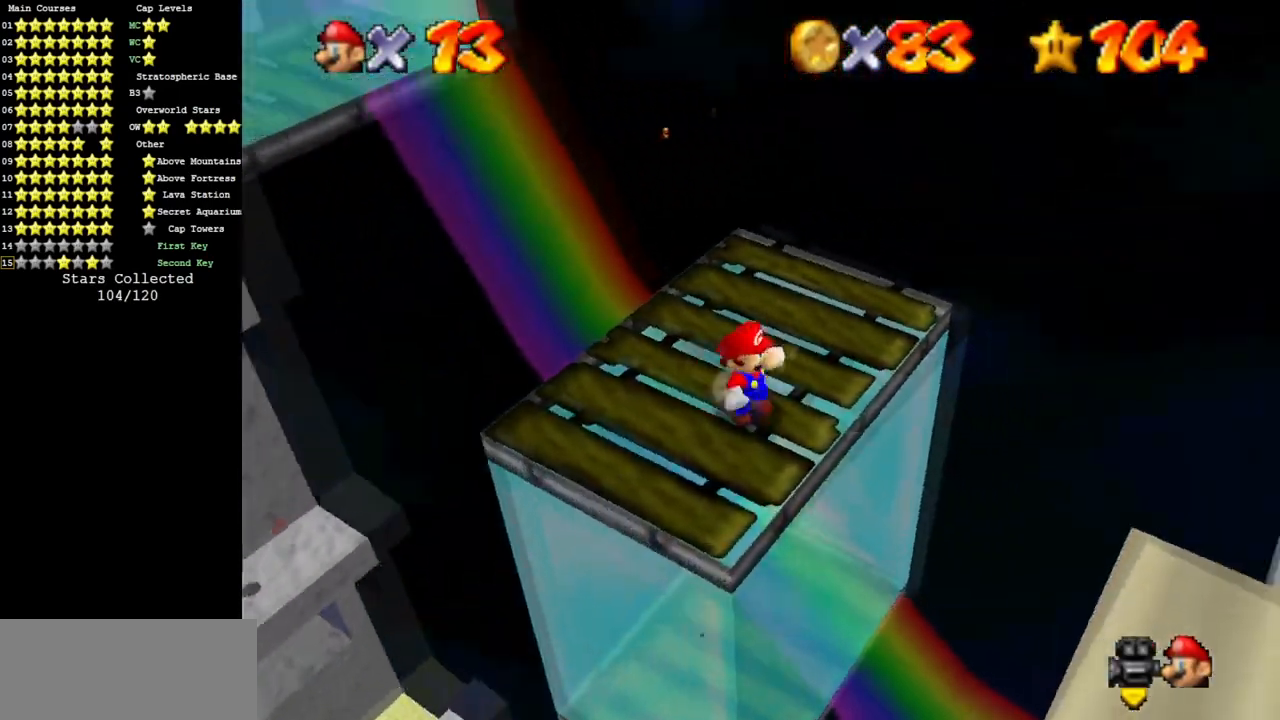
{"buttons": ["A"], "left_stick": "right", "events": [[33, "C_DOWN", "up"], [67, "C_LEFT", "up"], [83, "left_stick", "right"], [150, "A", "down"]]}
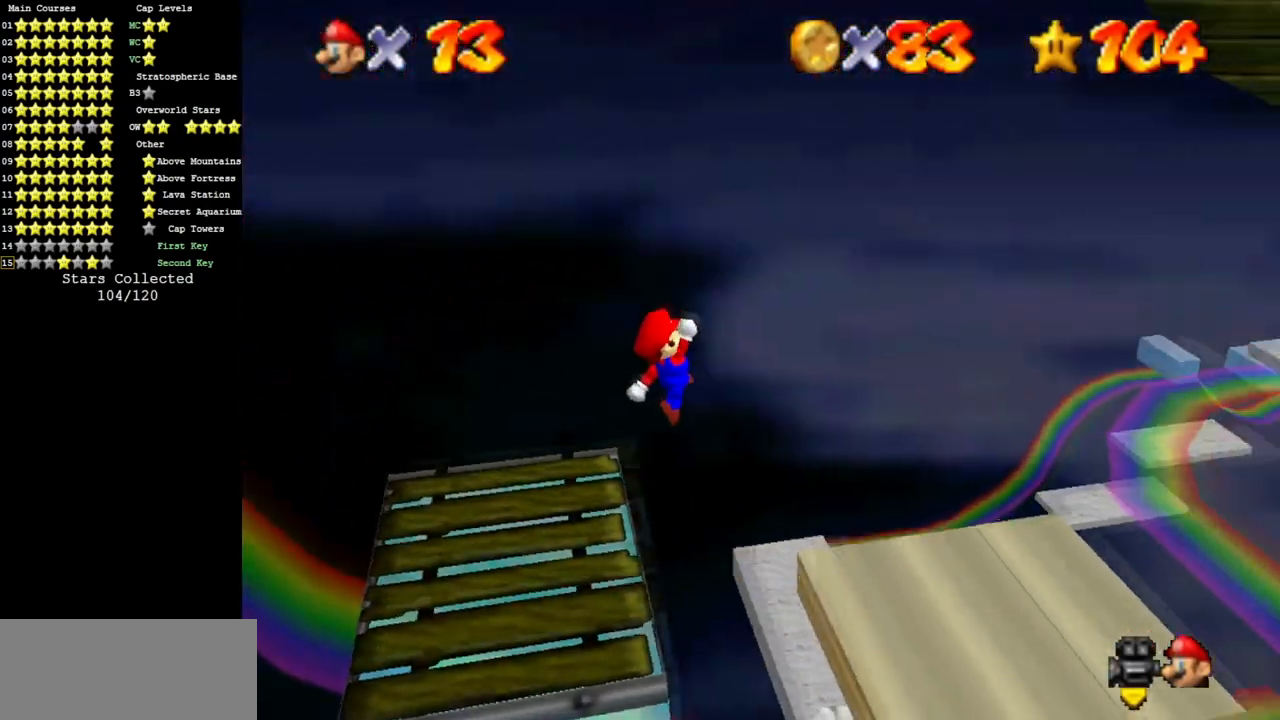
{"buttons": ["C_DOWN", "C_LEFT"], "left_stick": "up-right", "events": [[84, "A", "up"], [251, "left_stick", "up-right"], [384, "C_LEFT", "down"], [401, "C_DOWN", "down"]]}
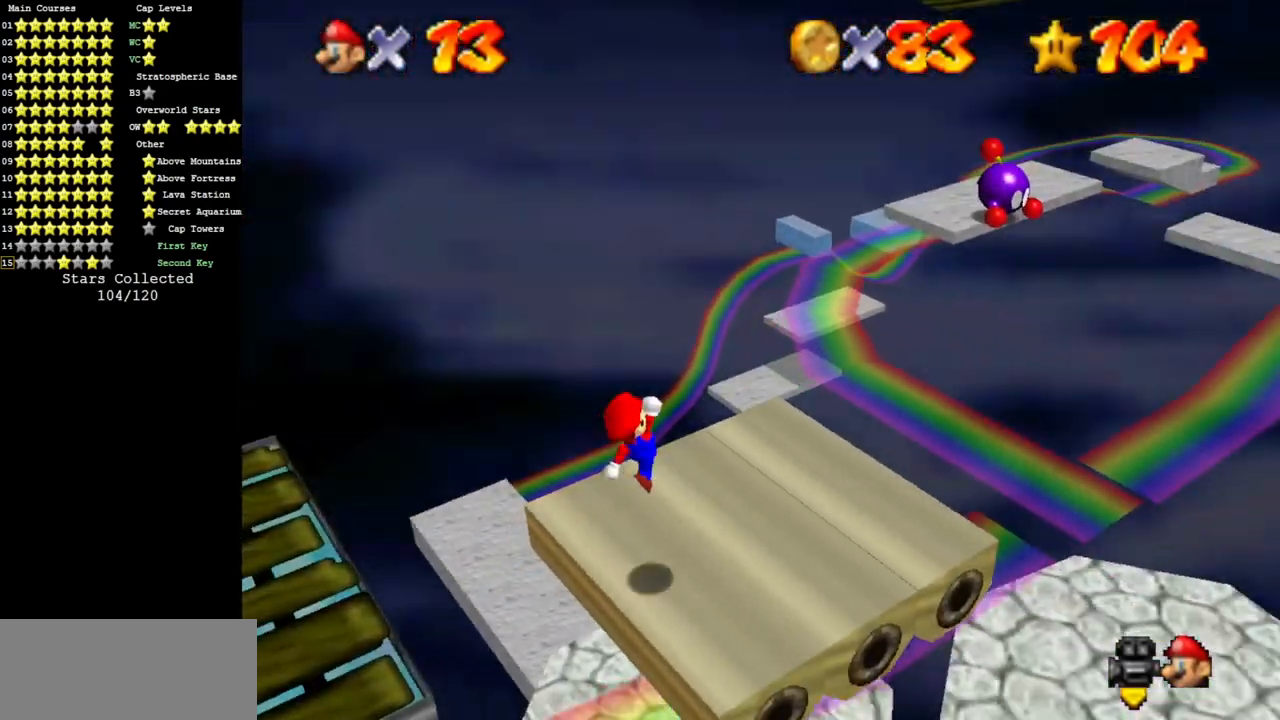
{"buttons": ["C_DOWN", "C_LEFT"], "left_stick": "center", "events": [[50, "left_stick", "center"], [117, "C_DOWN", "up"], [117, "C_LEFT", "up"], [217, "left_stick", "right"], [384, "left_stick", "center"], [417, "C_DOWN", "down"], [417, "C_LEFT", "down"]]}